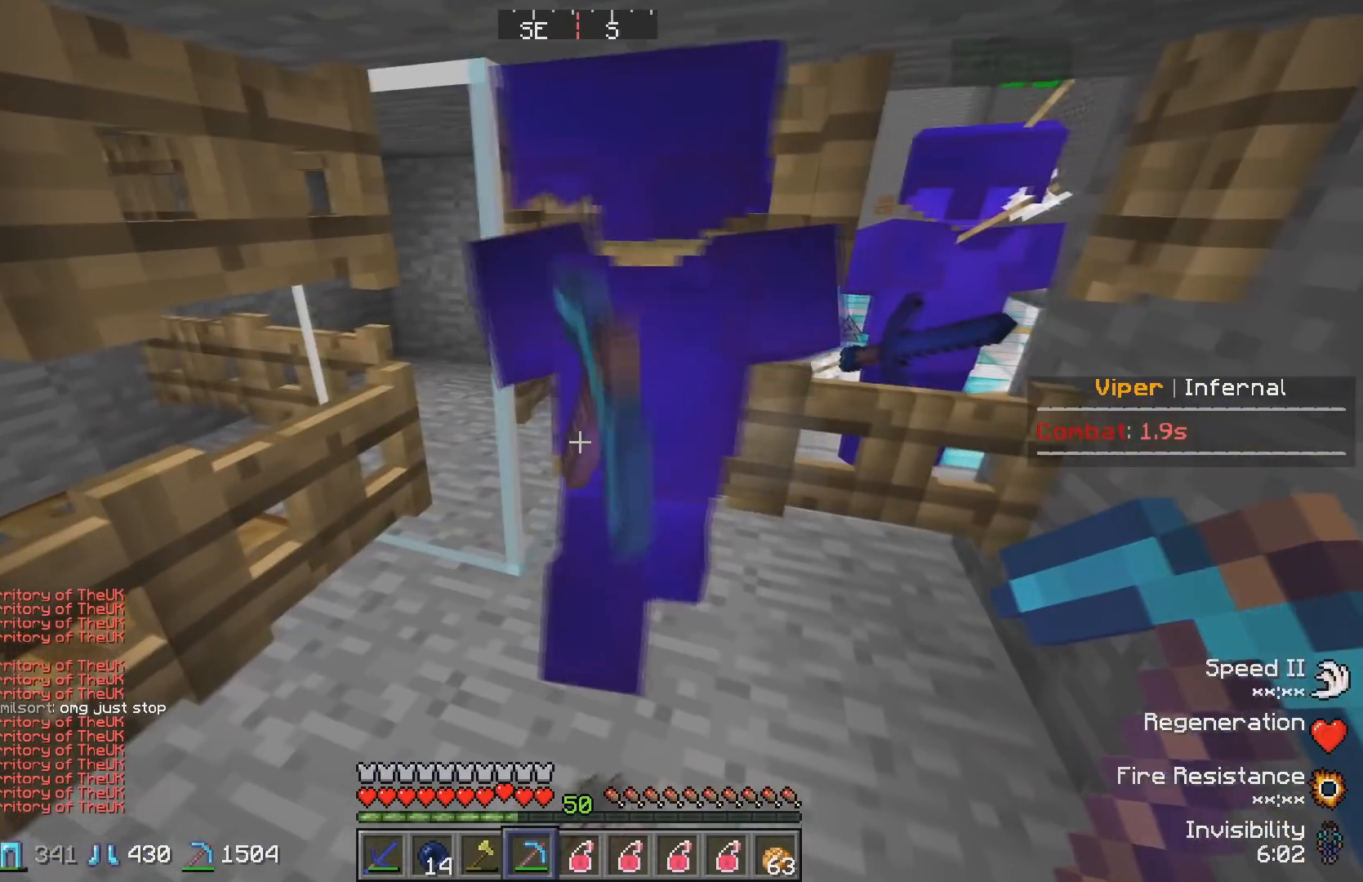
Gameplay with keyboard; each line is a JSON object with the keys held at the frame after it. "events" lists presses ("down") and releases ("up") of "a", "d", "s" and "w" between this image and that frame as [ms after this image, input, new state], when the widget could be followed in between. No other keys are recorded. Mouse input is not recorded.
{"keys": [], "events": [[183, "a", "up"], [233, "d", "down"], [483, "d", "up"]]}
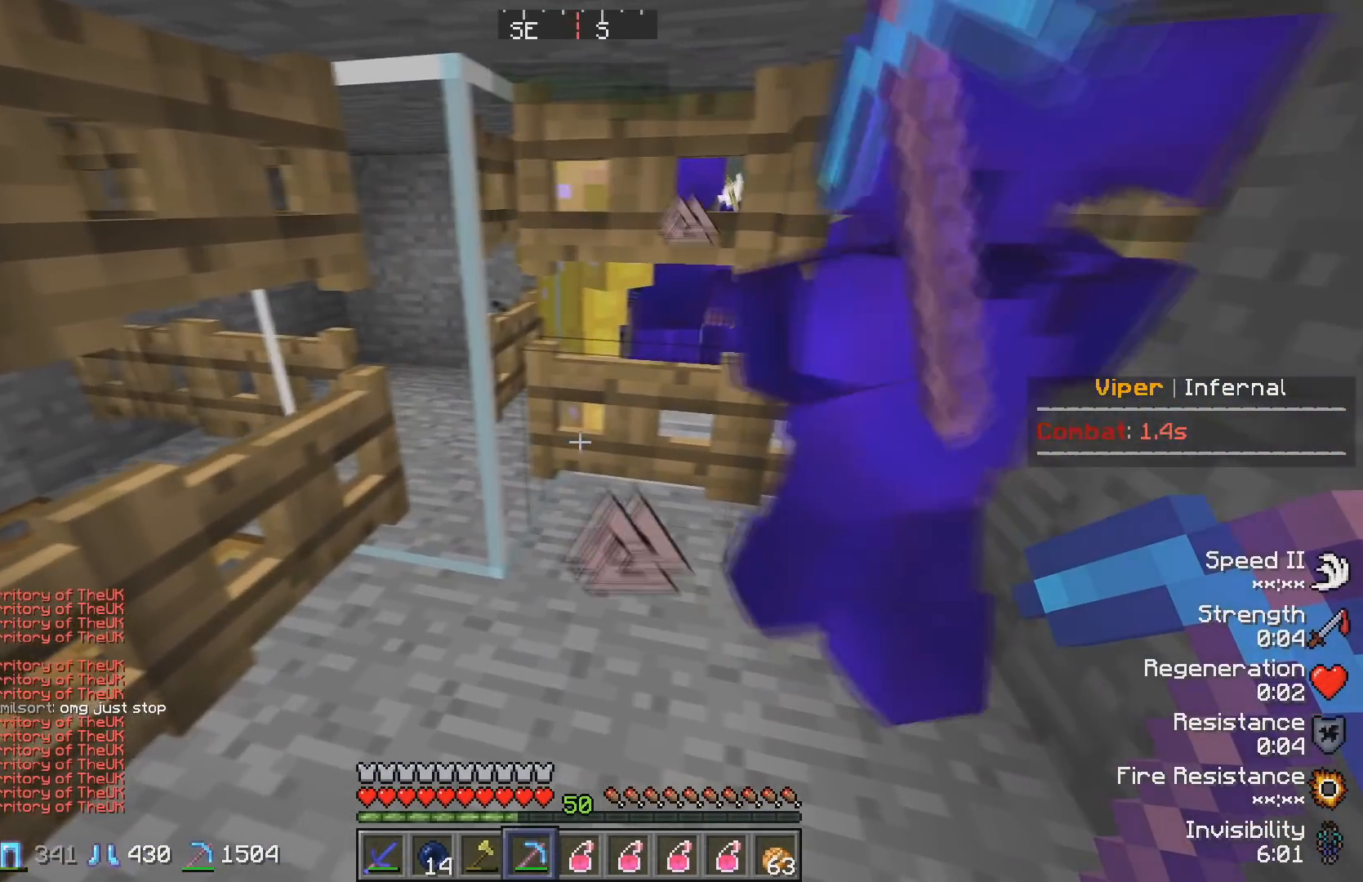
{"keys": [], "events": [[200, "d", "down"], [433, "d", "up"]]}
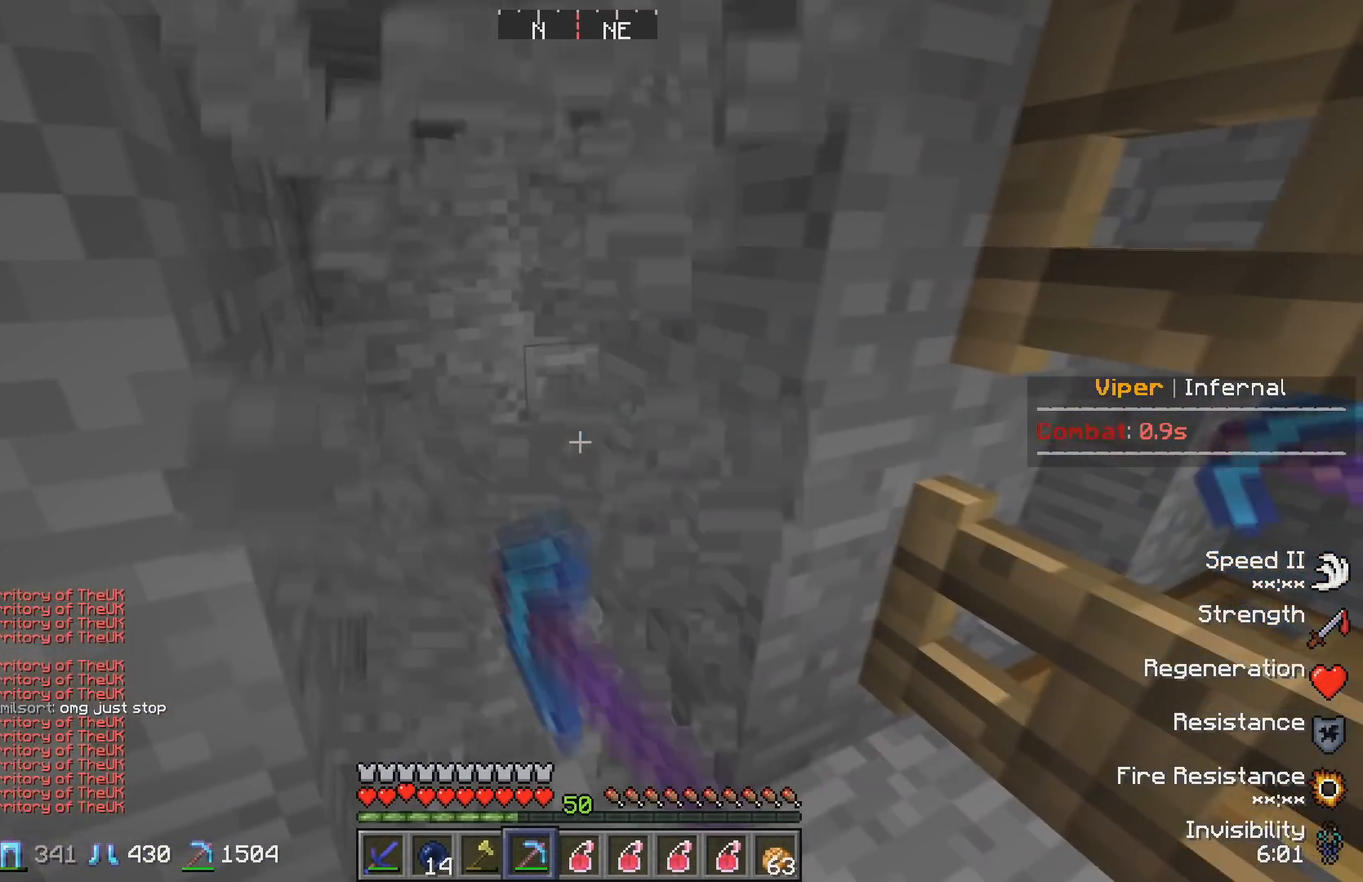
{"keys": ["s"], "events": [[267, "a", "down"], [417, "a", "up"], [417, "s", "down"]]}
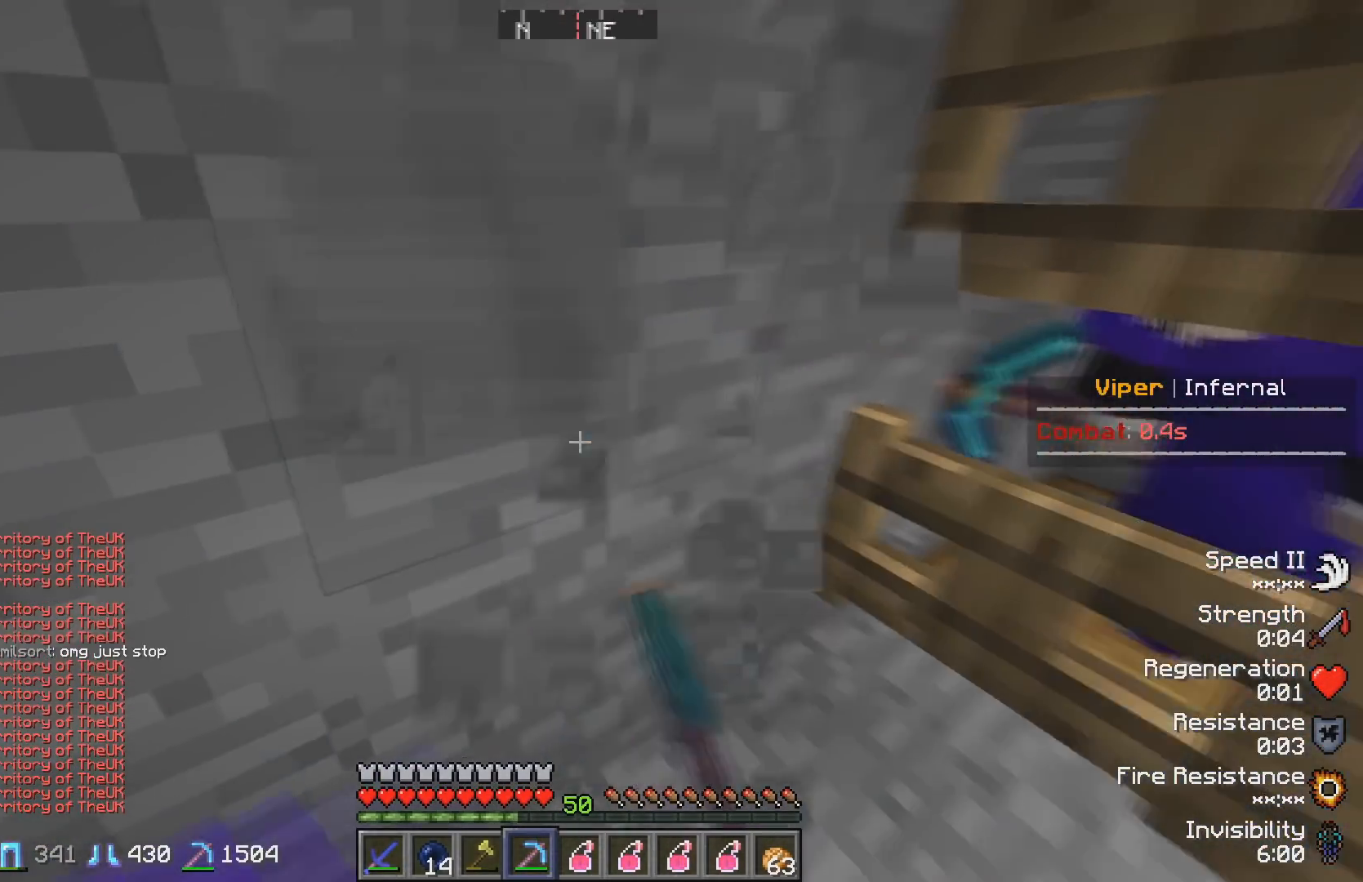
{"keys": [], "events": [[100, "s", "up"]]}
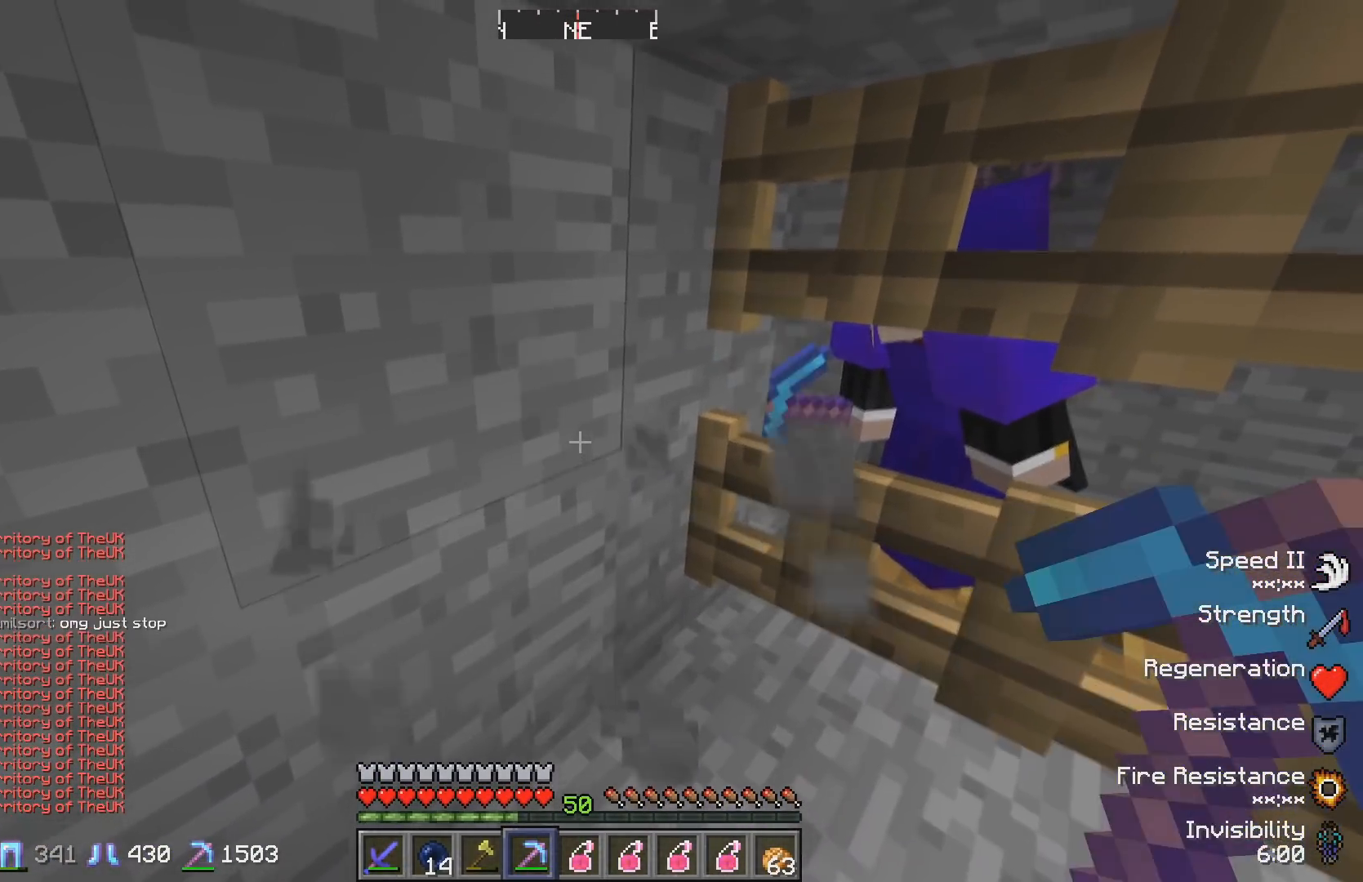
{"keys": [], "events": [[333, "d", "down"], [500, "d", "up"]]}
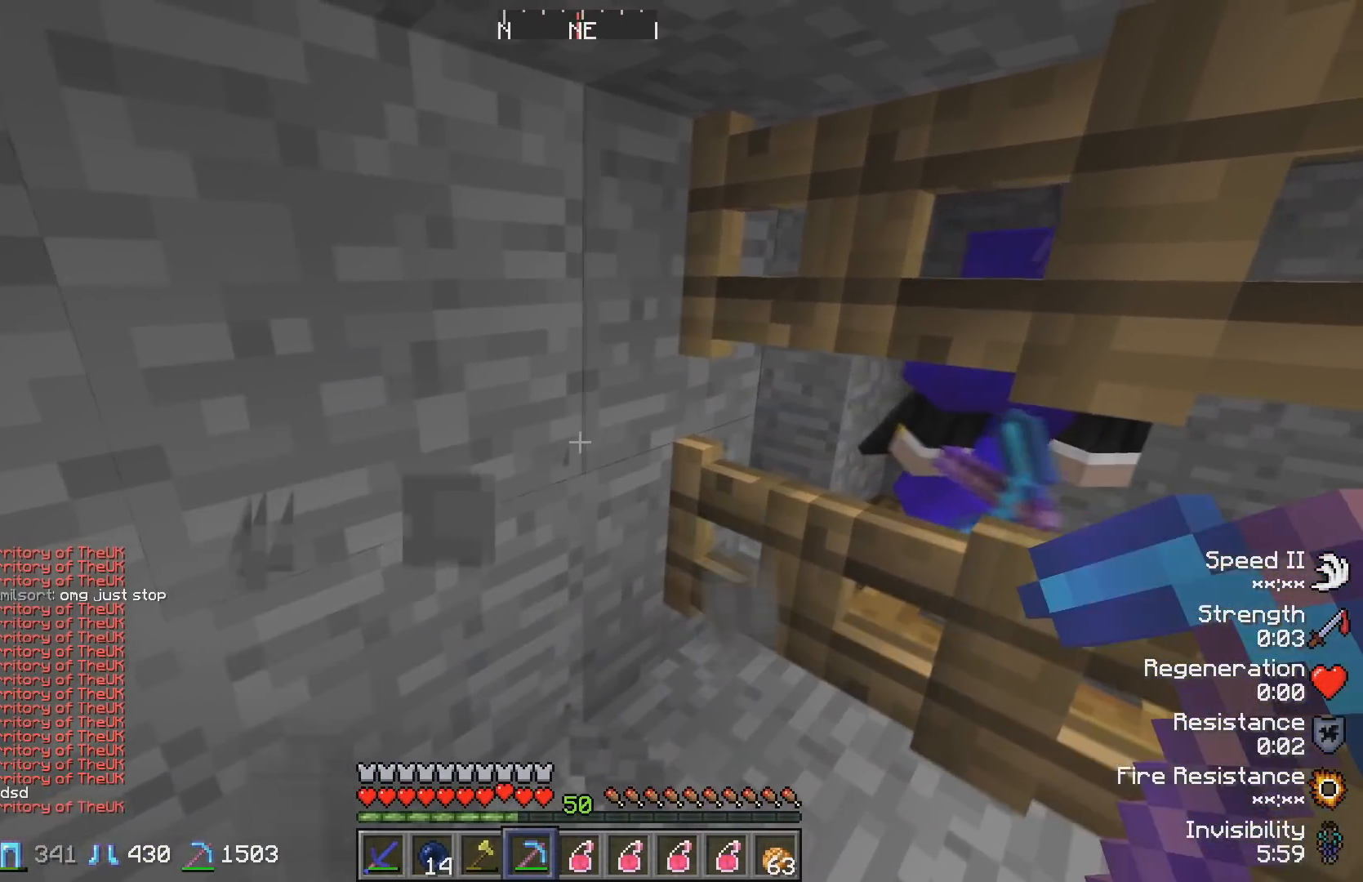
{"keys": [], "events": [[133, "a", "down"], [350, "a", "up"]]}
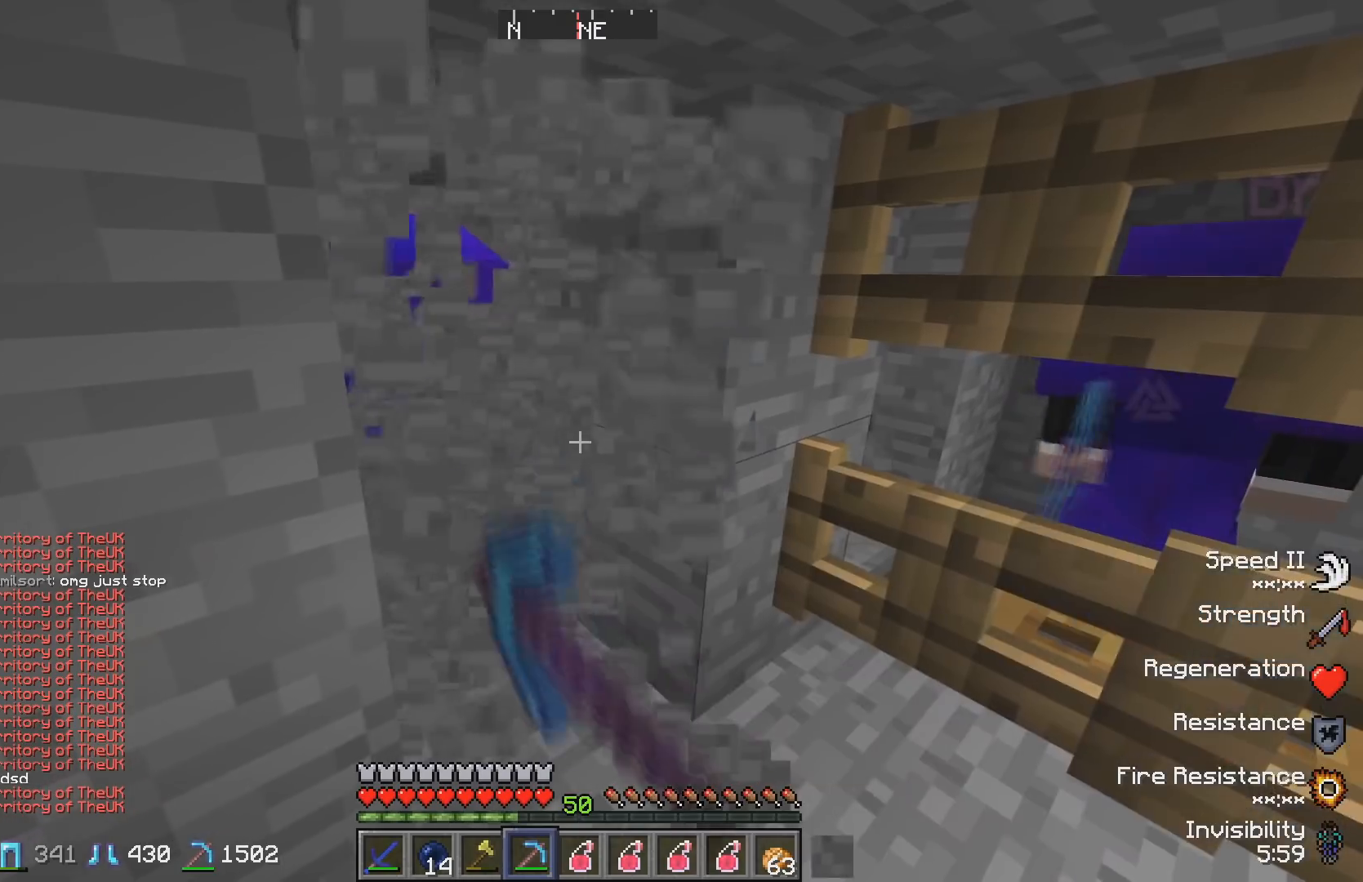
{"keys": [], "events": [[17, "d", "down"], [183, "d", "up"]]}
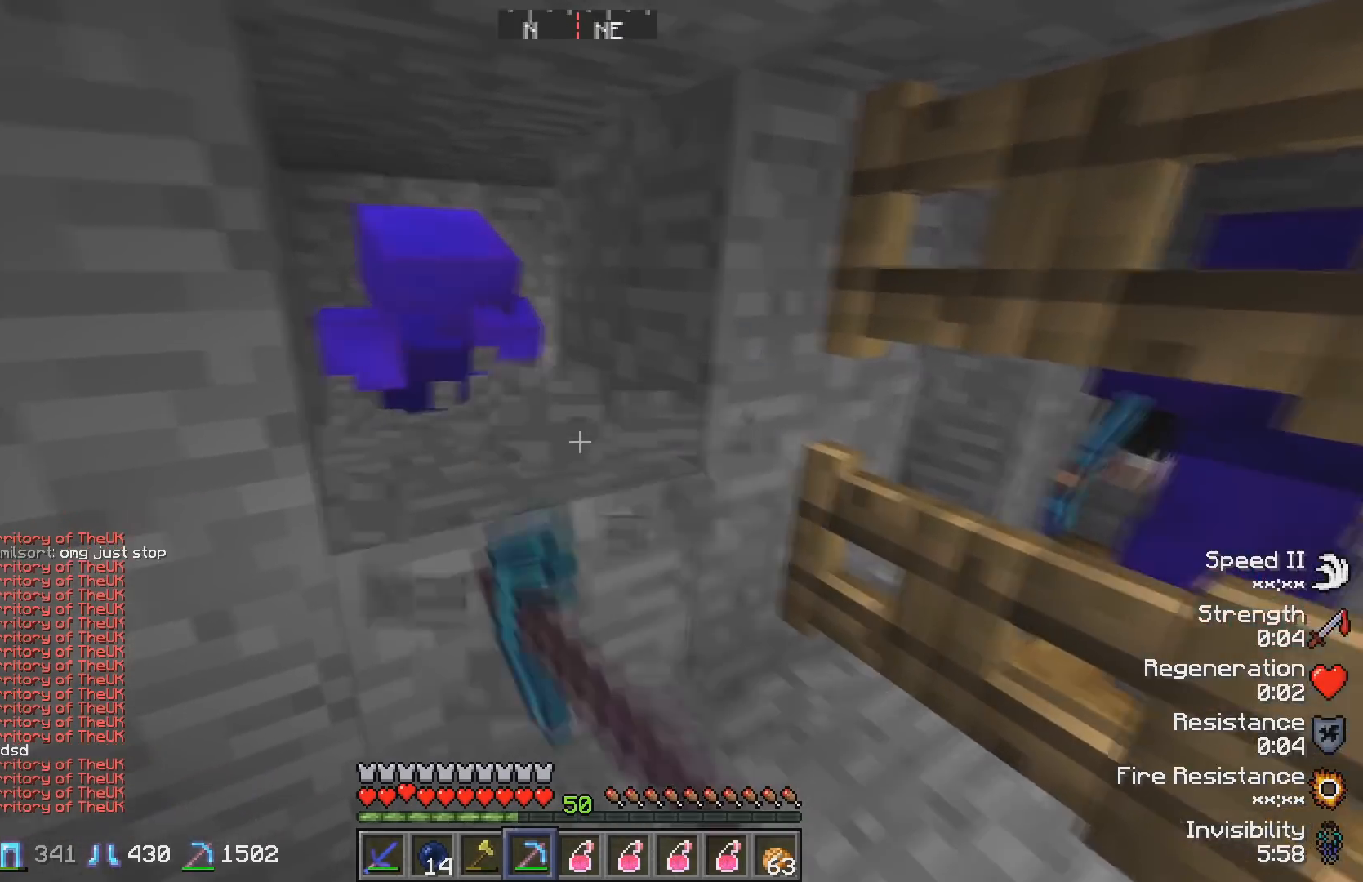
{"keys": ["d"], "events": [[33, "w", "down"], [250, "w", "up"], [500, "d", "down"]]}
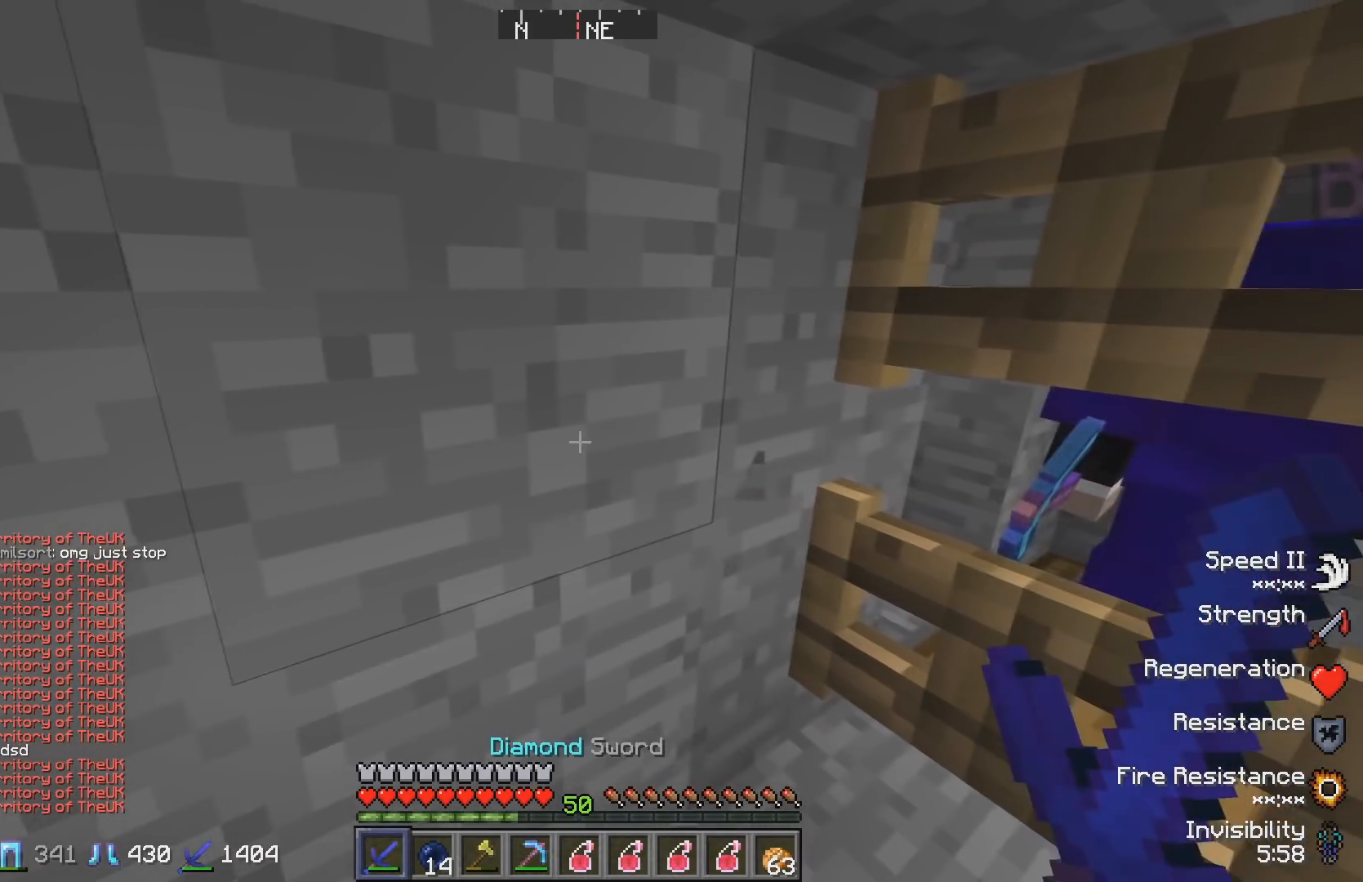
{"keys": ["a", "s"], "events": [[250, "d", "up"], [283, "s", "down"], [350, "a", "down"]]}
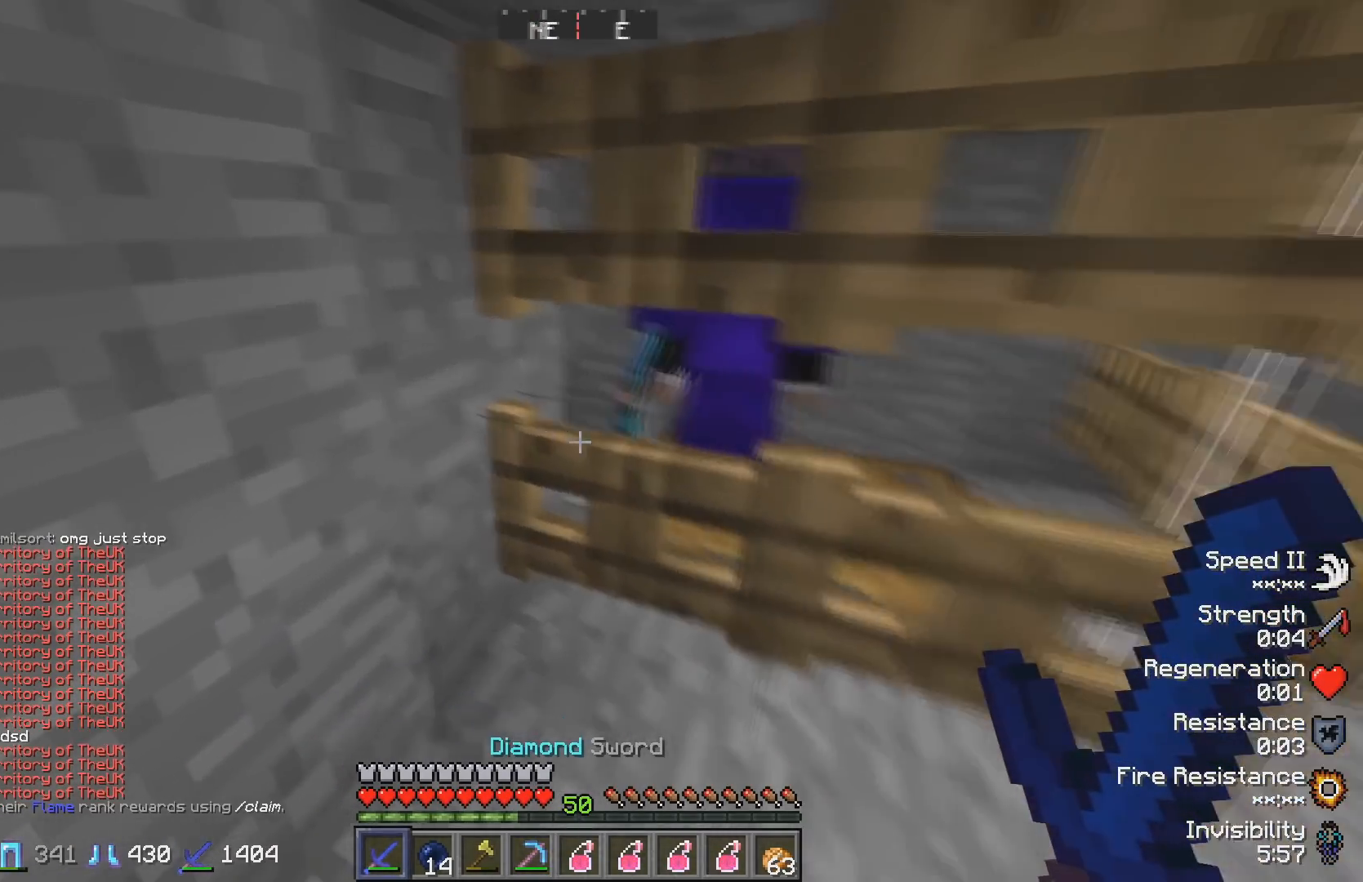
{"keys": [], "events": [[150, "s", "up"], [400, "a", "up"]]}
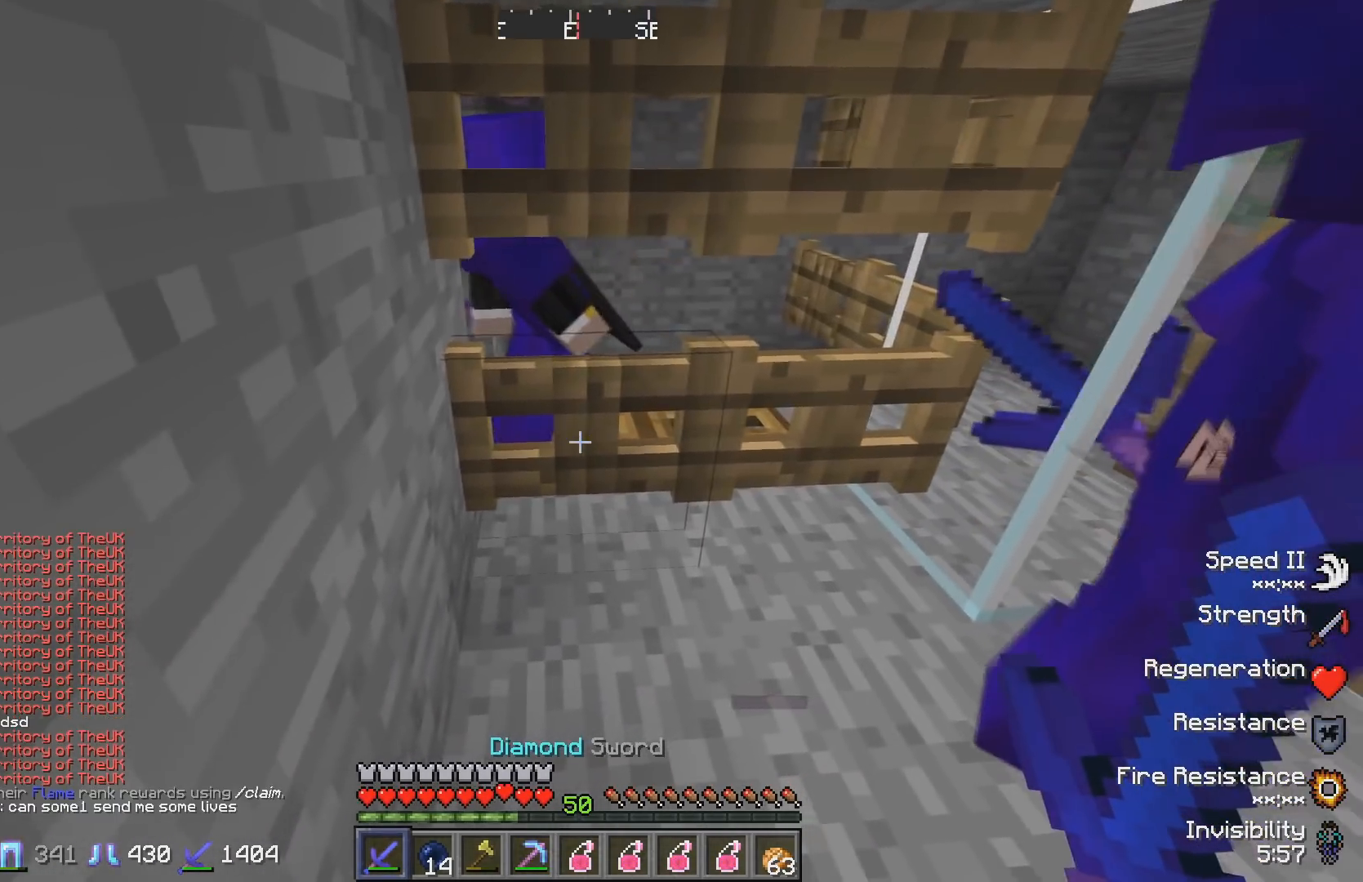
{"keys": ["a"], "events": [[33, "d", "down"], [283, "d", "up"], [350, "a", "down"]]}
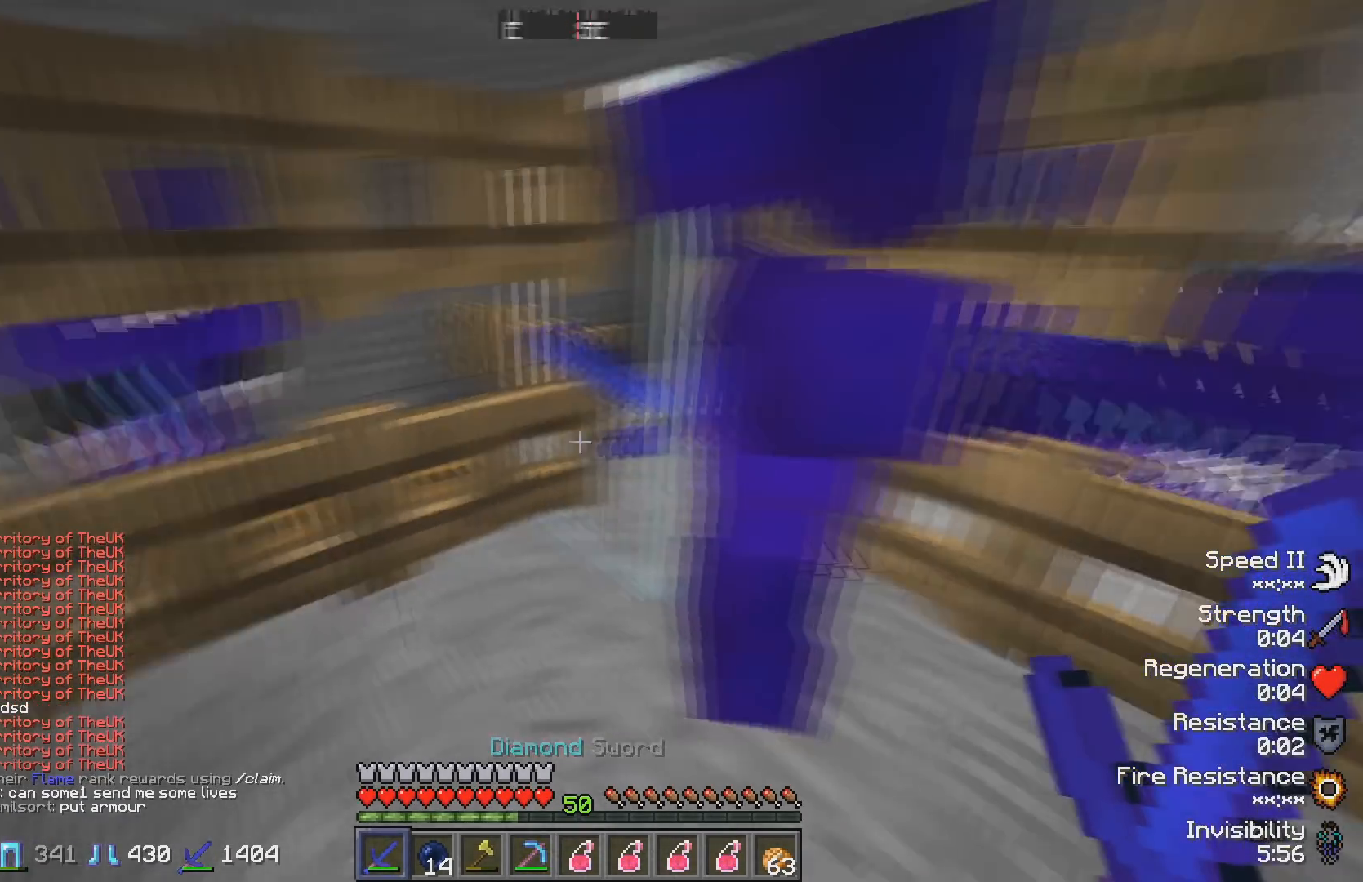
{"keys": [], "events": [[17, "a", "up"], [33, "d", "down"], [250, "d", "up"]]}
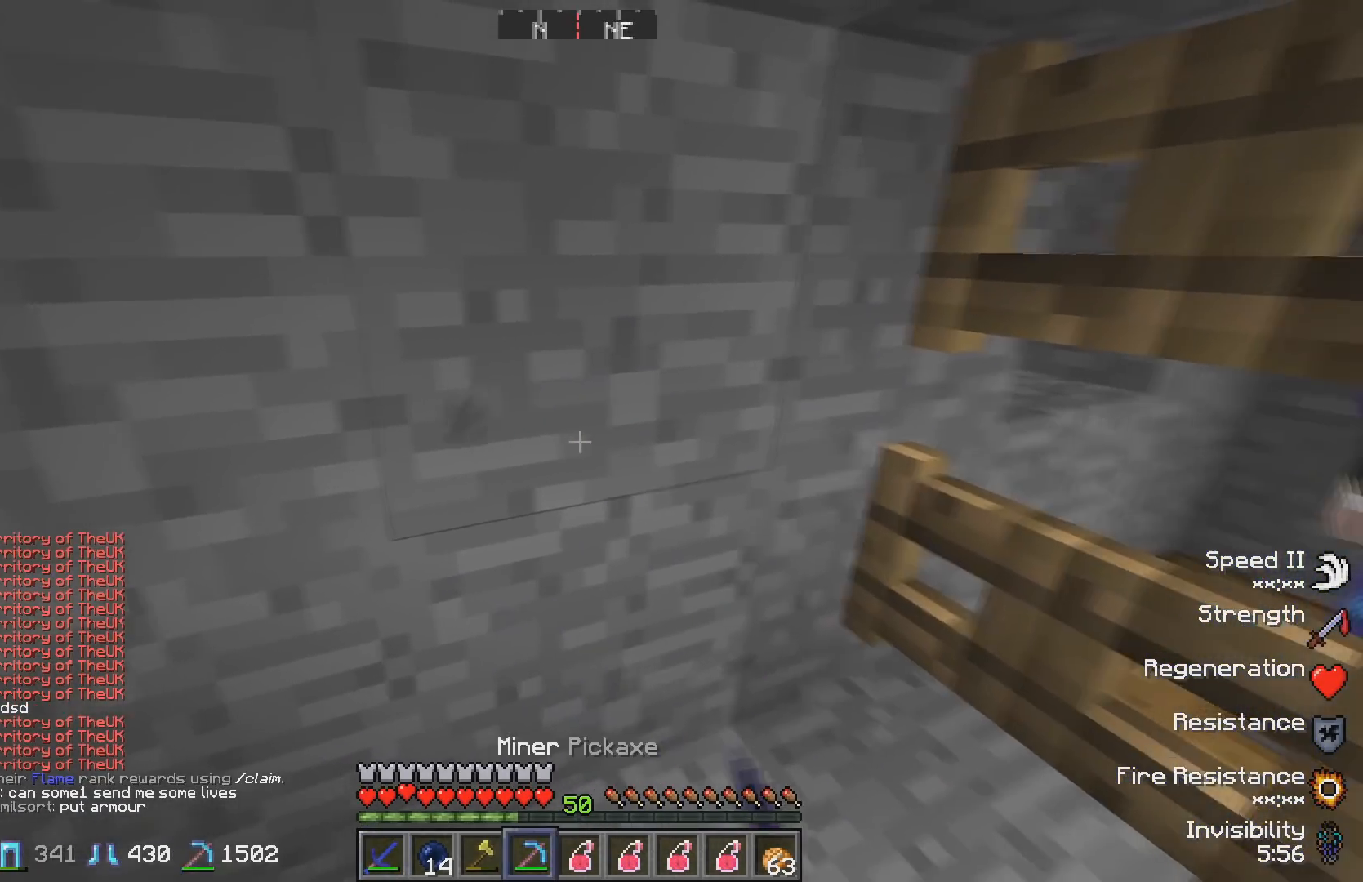
{"keys": ["w"], "events": [[283, "w", "down"]]}
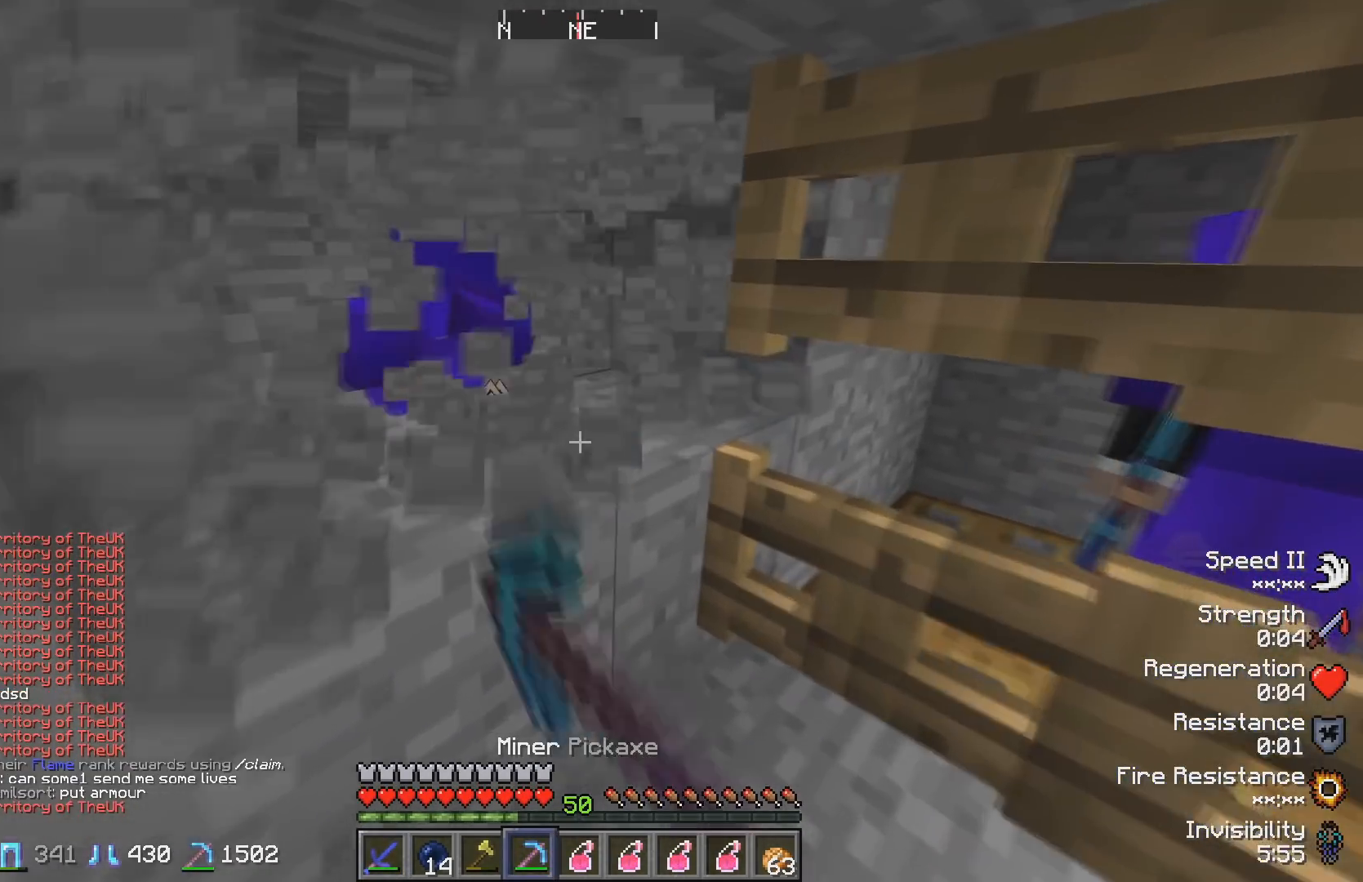
{"keys": ["a", "s"], "events": [[33, "w", "up"], [400, "s", "down"], [433, "a", "down"]]}
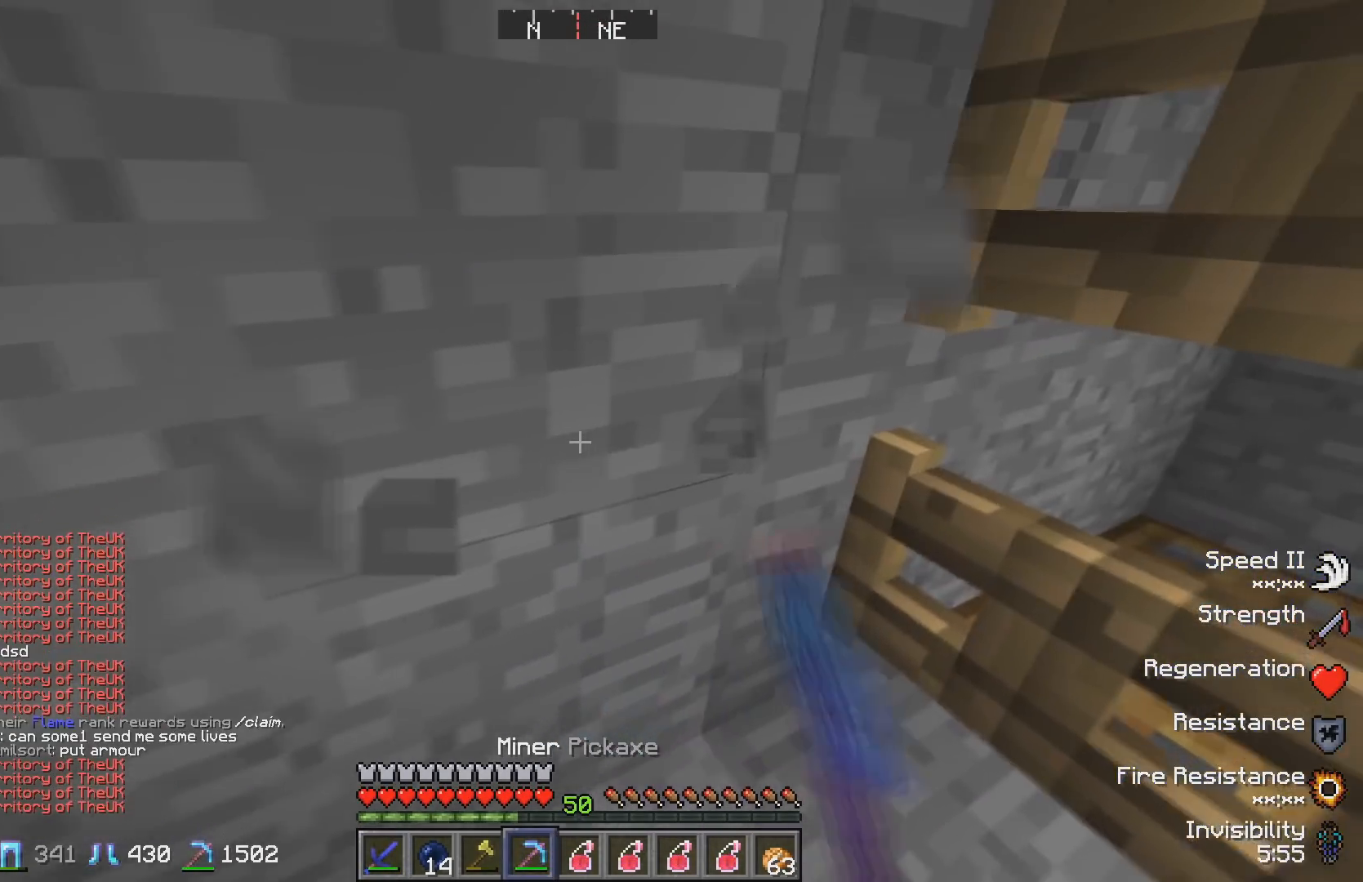
{"keys": [], "events": [[67, "s", "up"], [117, "a", "up"]]}
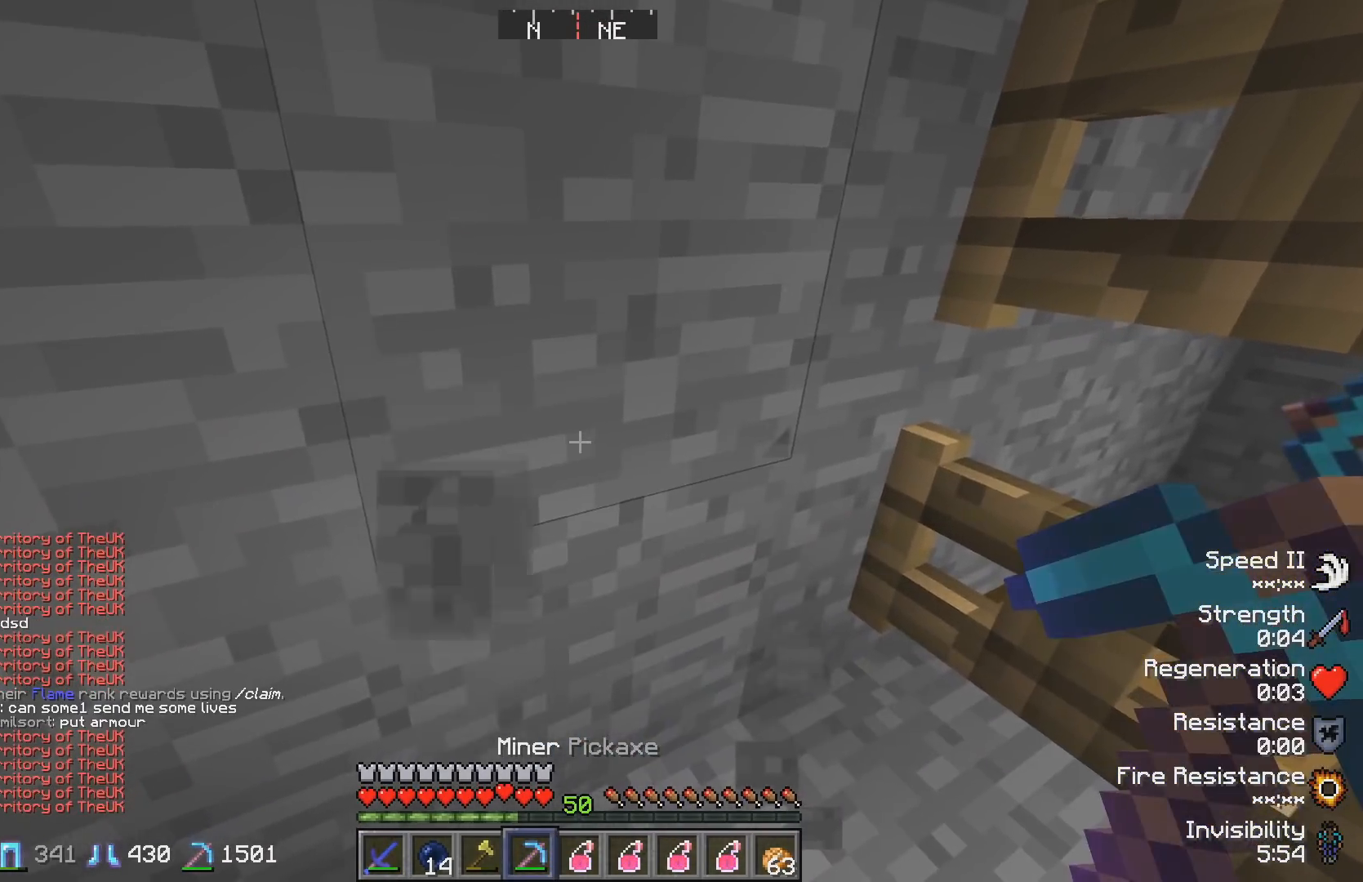
{"keys": [], "events": [[100, "d", "down"], [283, "d", "up"]]}
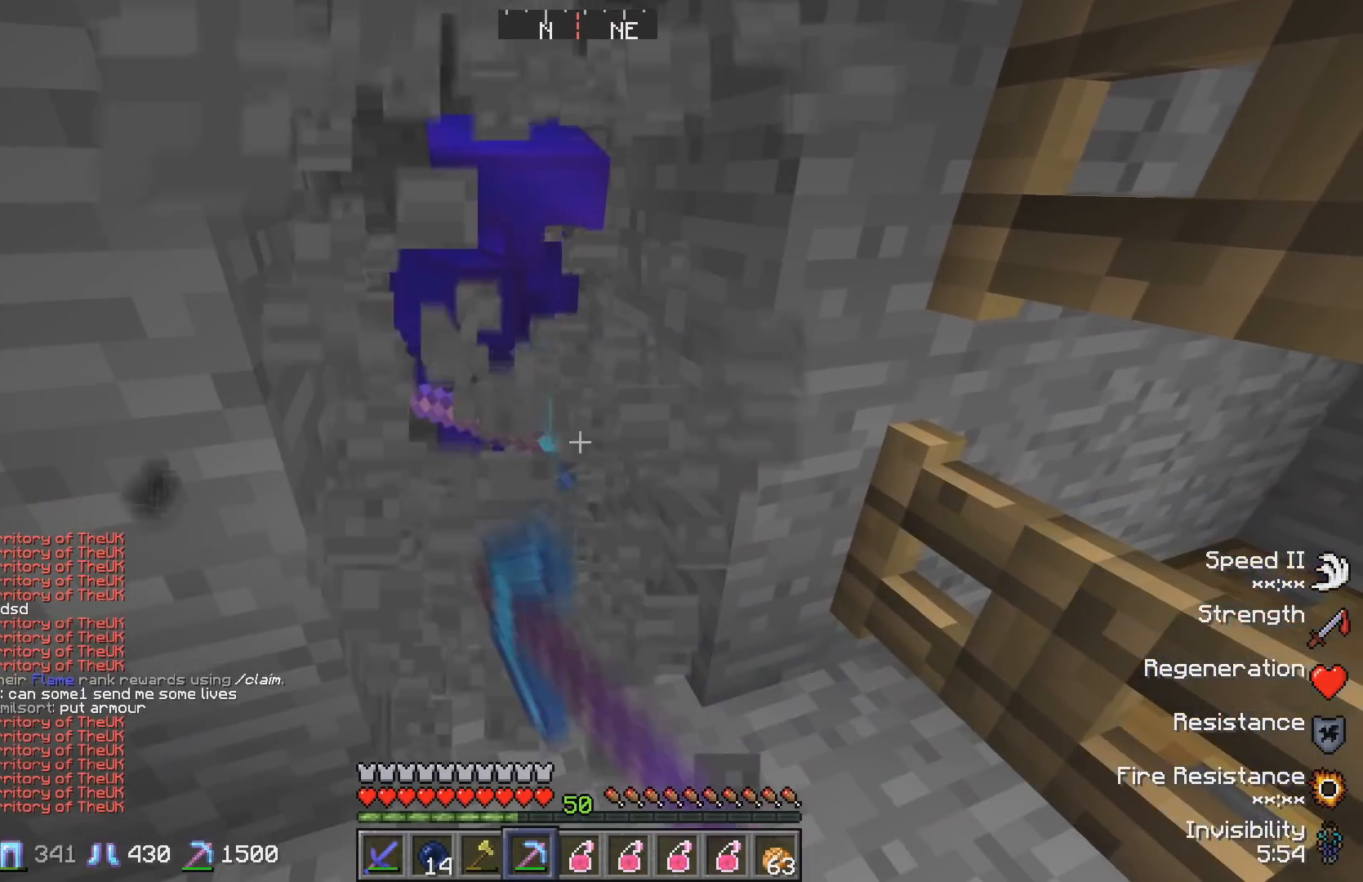
{"keys": [], "events": [[83, "a", "down"], [217, "a", "up"]]}
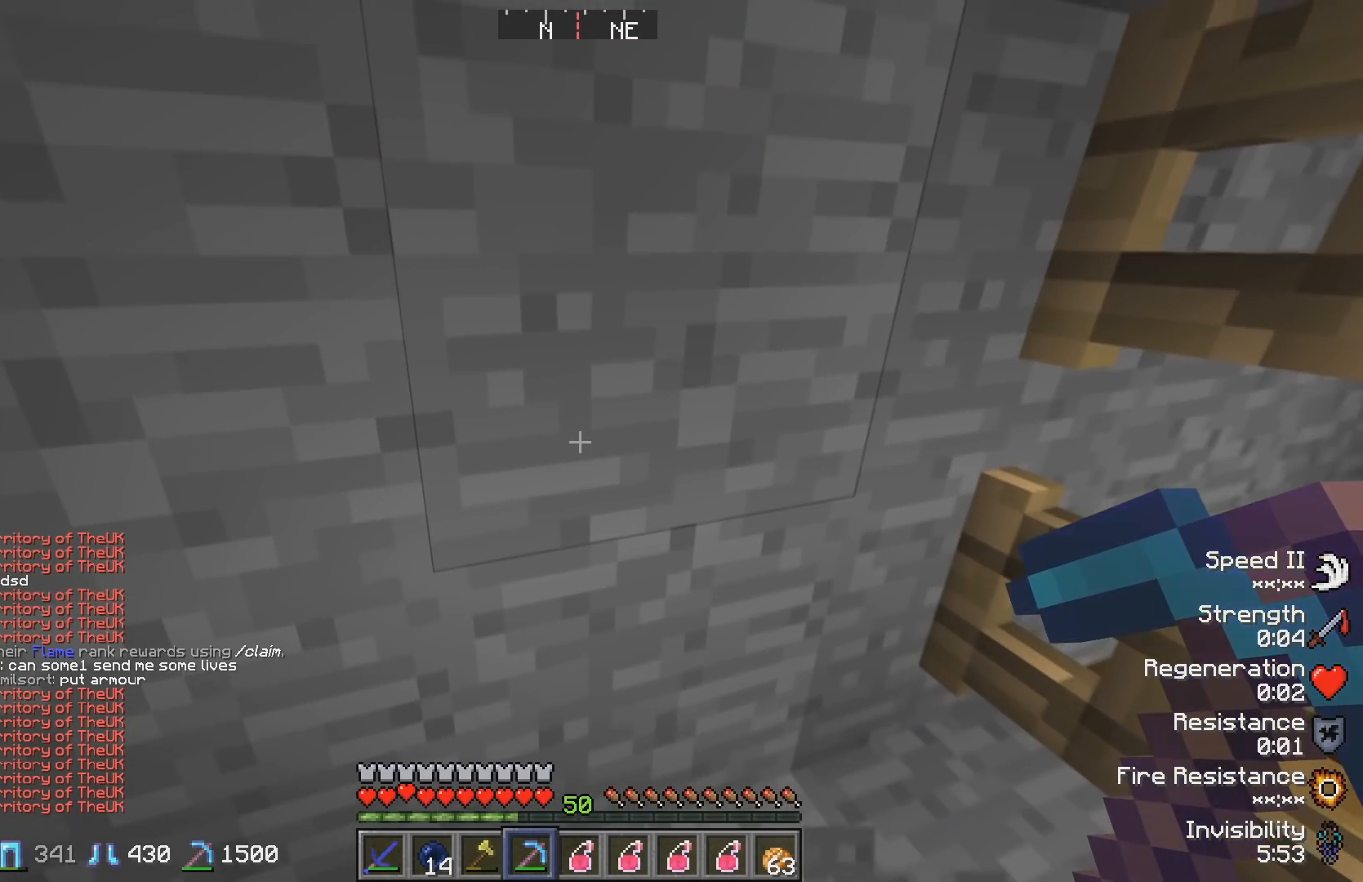
{"keys": [], "events": []}
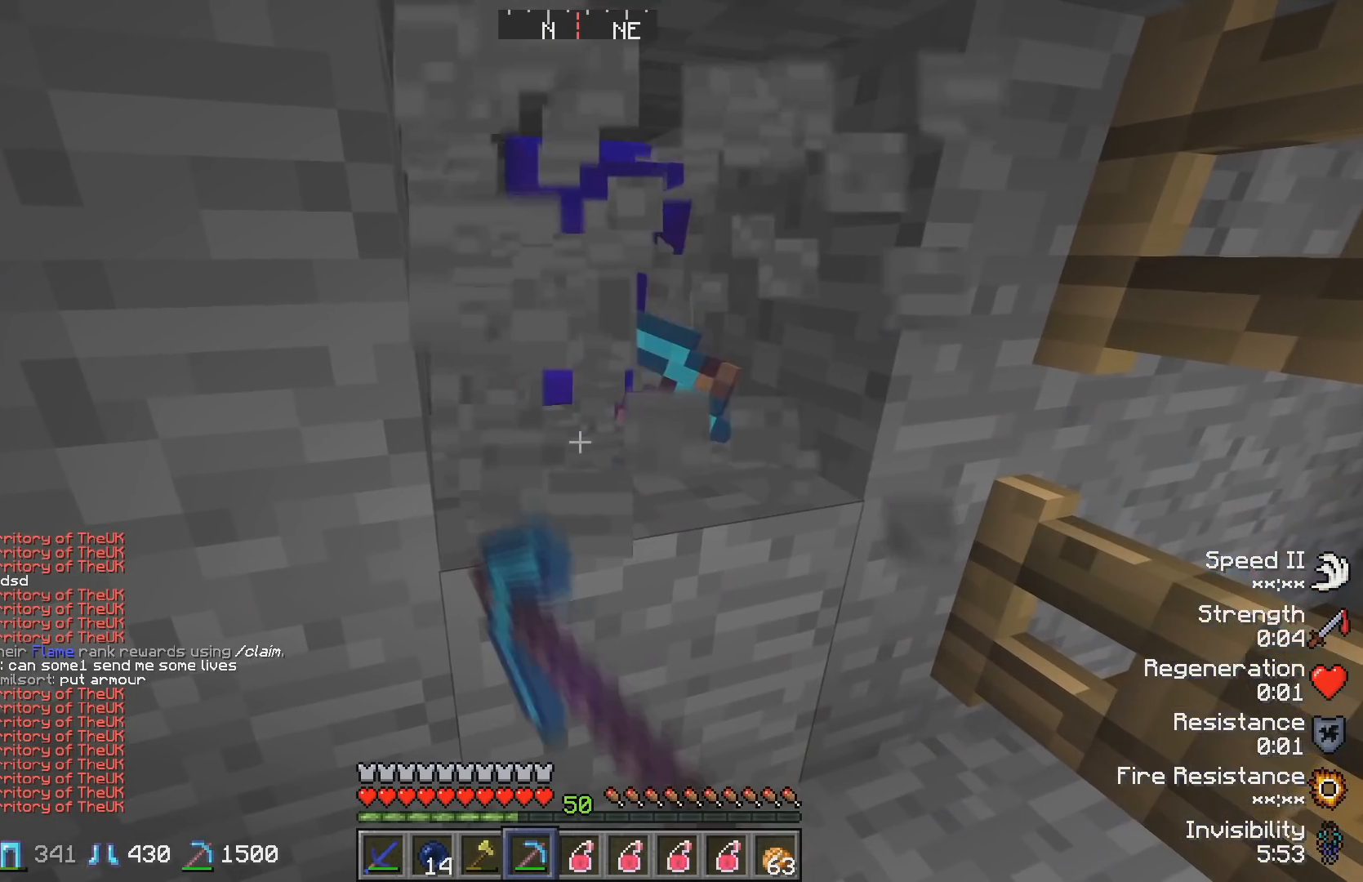
{"keys": ["d"], "events": [[383, "d", "down"]]}
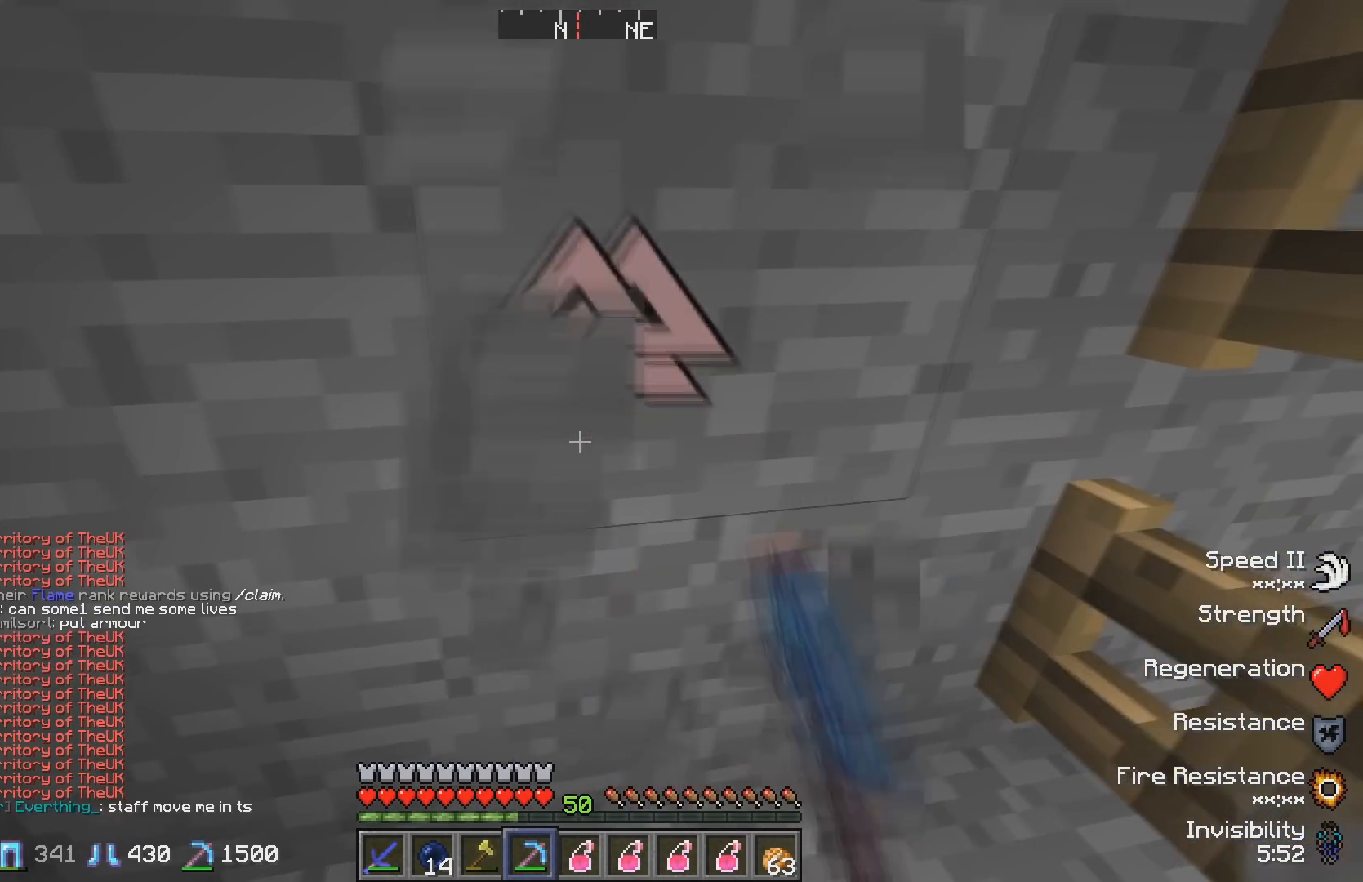
{"keys": [], "events": [[33, "d", "up"], [350, "a", "down"], [483, "a", "up"]]}
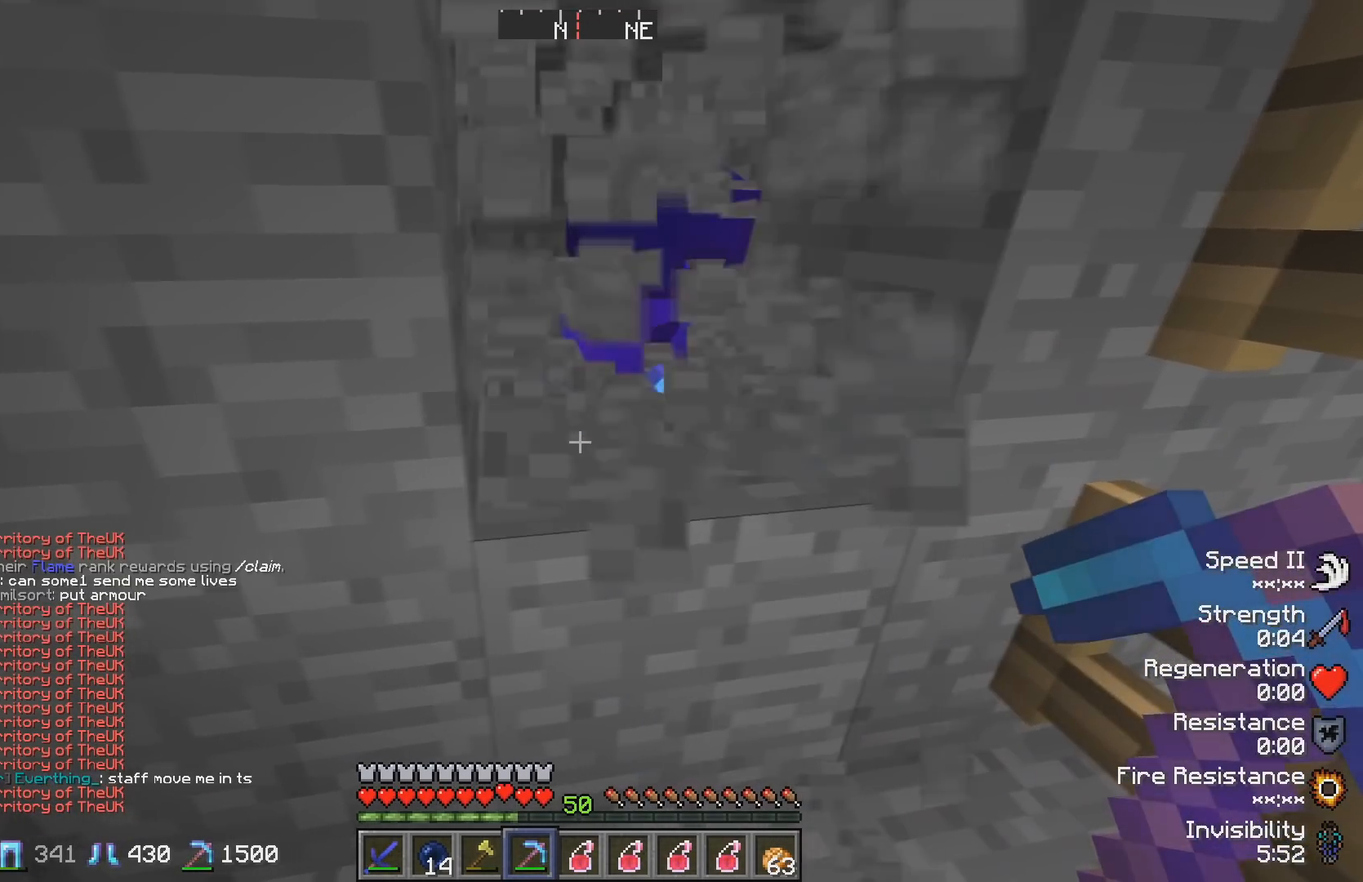
{"keys": [], "events": [[183, "w", "down"], [383, "w", "up"]]}
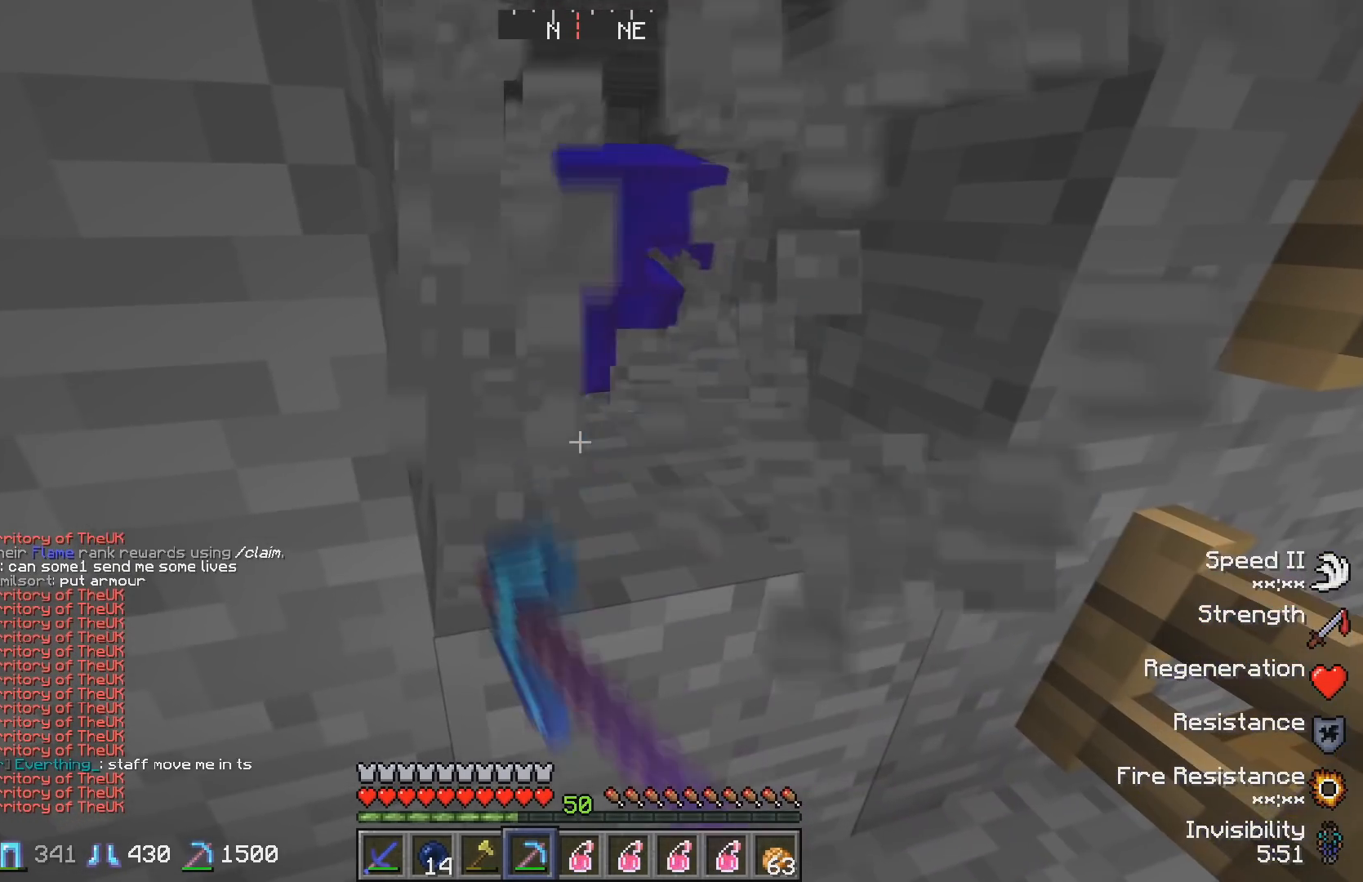
{"keys": ["s"], "events": [[500, "s", "down"]]}
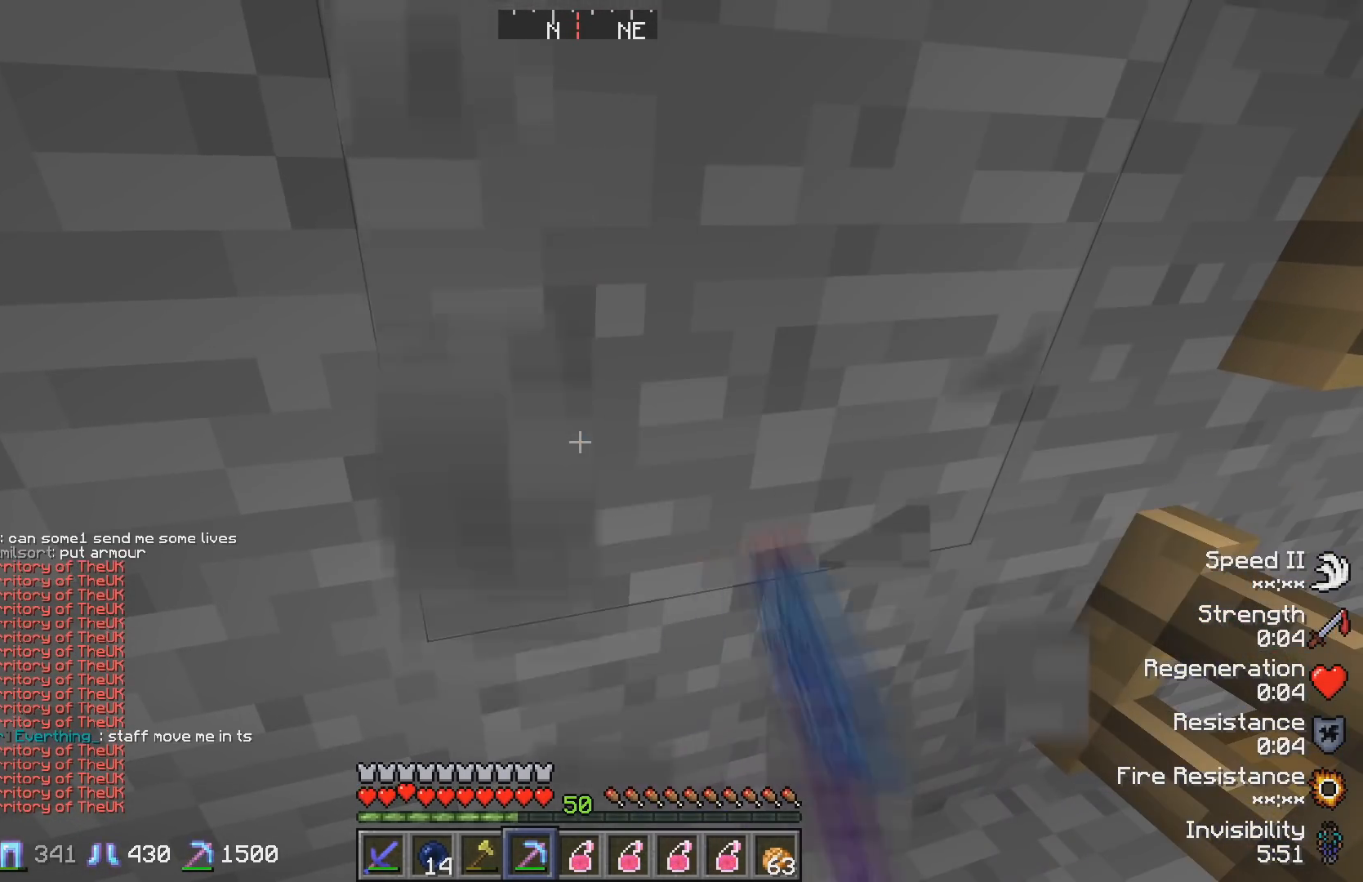
{"keys": [], "events": [[167, "s", "up"]]}
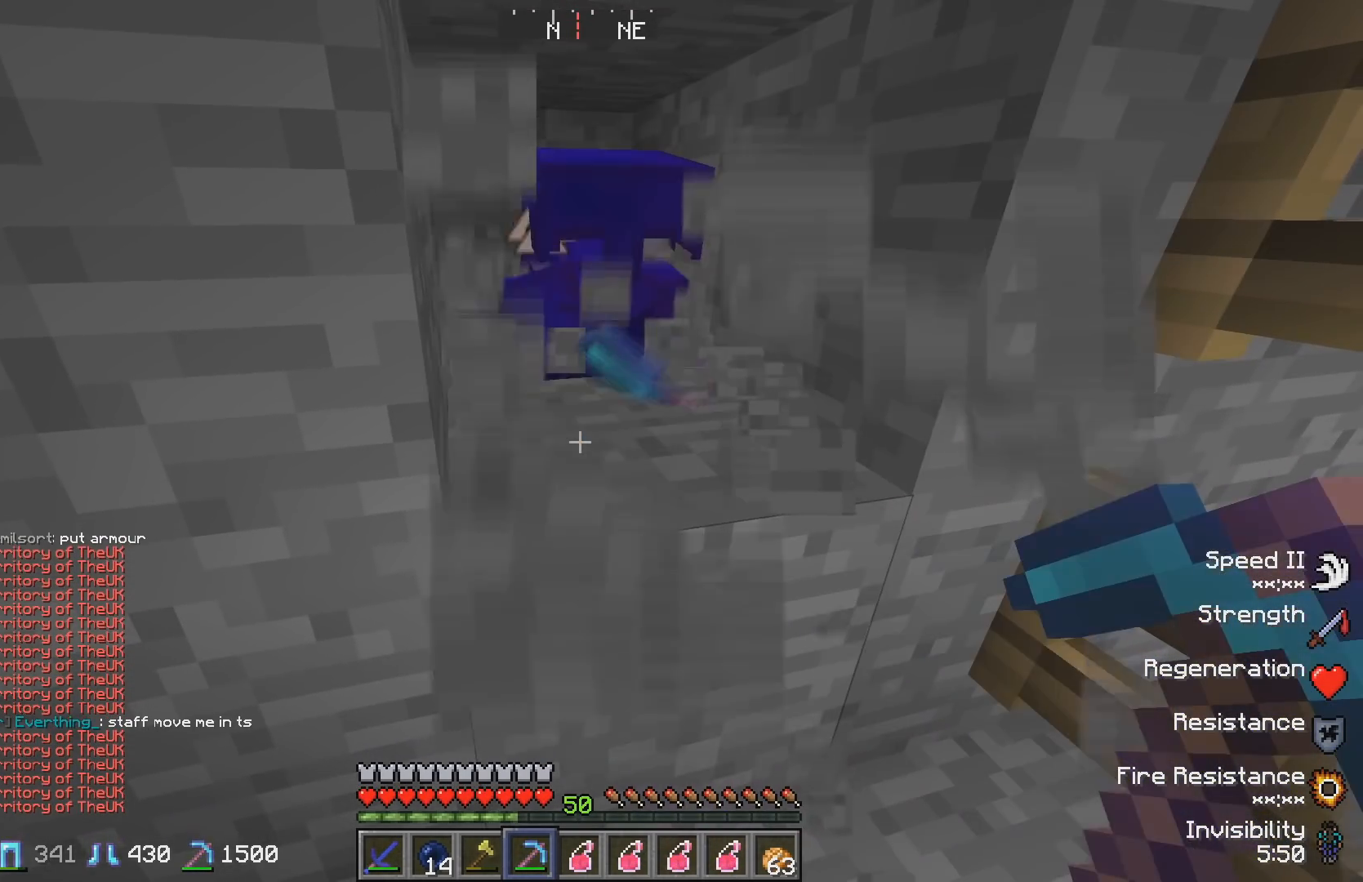
{"keys": [], "events": []}
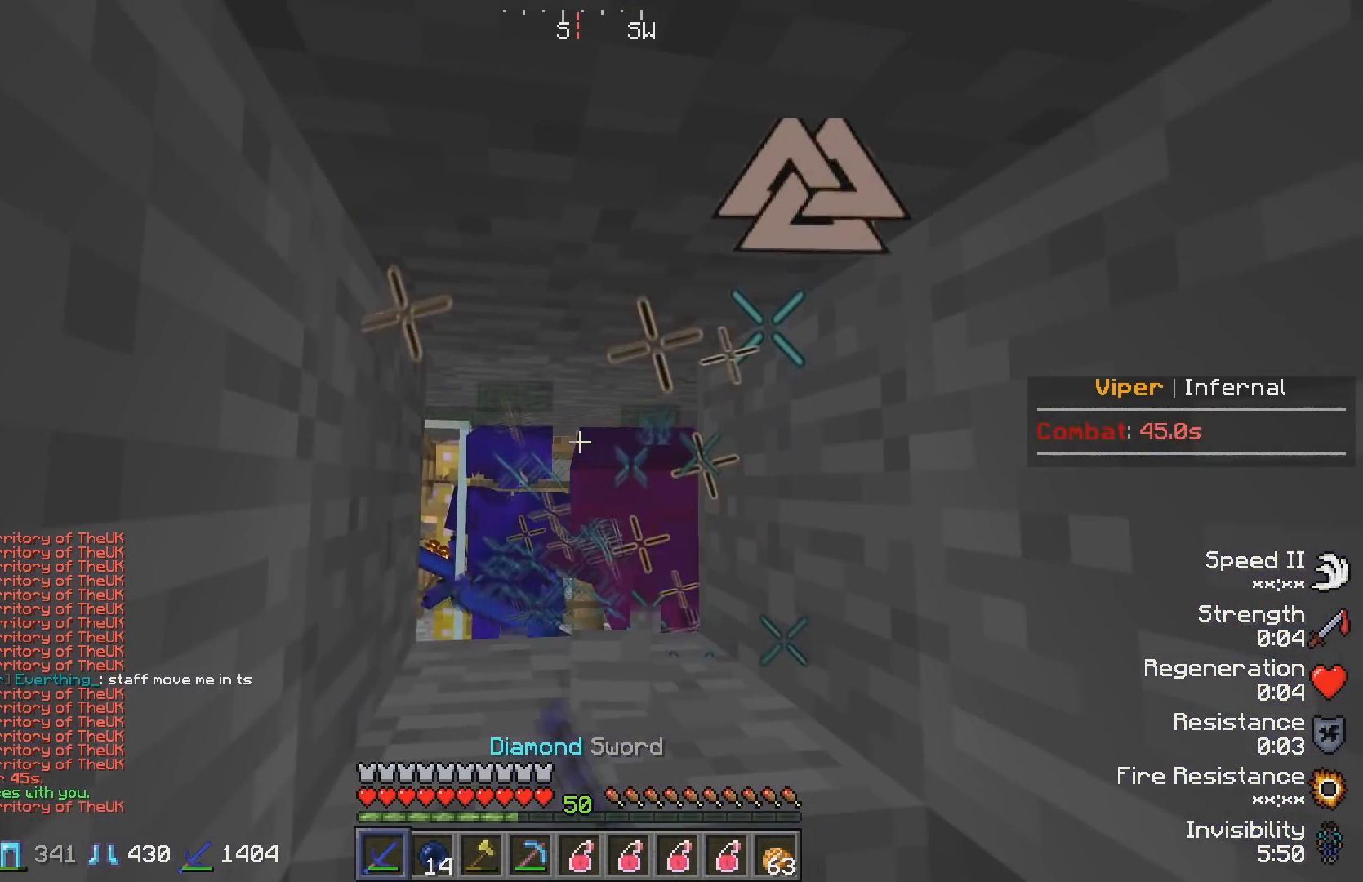
{"keys": ["w"], "events": [[33, "w", "down"], [233, "w", "up"], [367, "w", "down"]]}
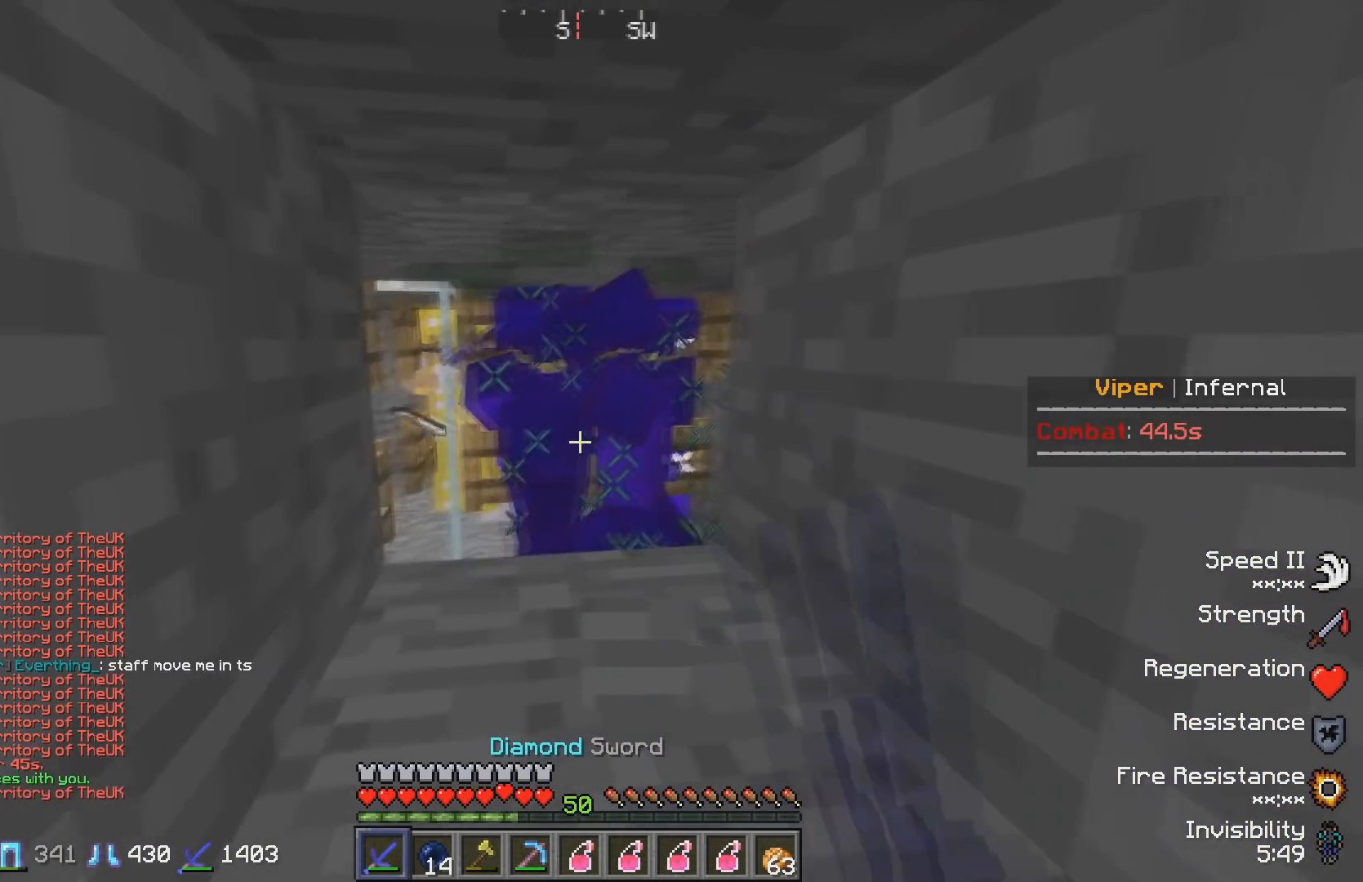
{"keys": ["w"], "events": []}
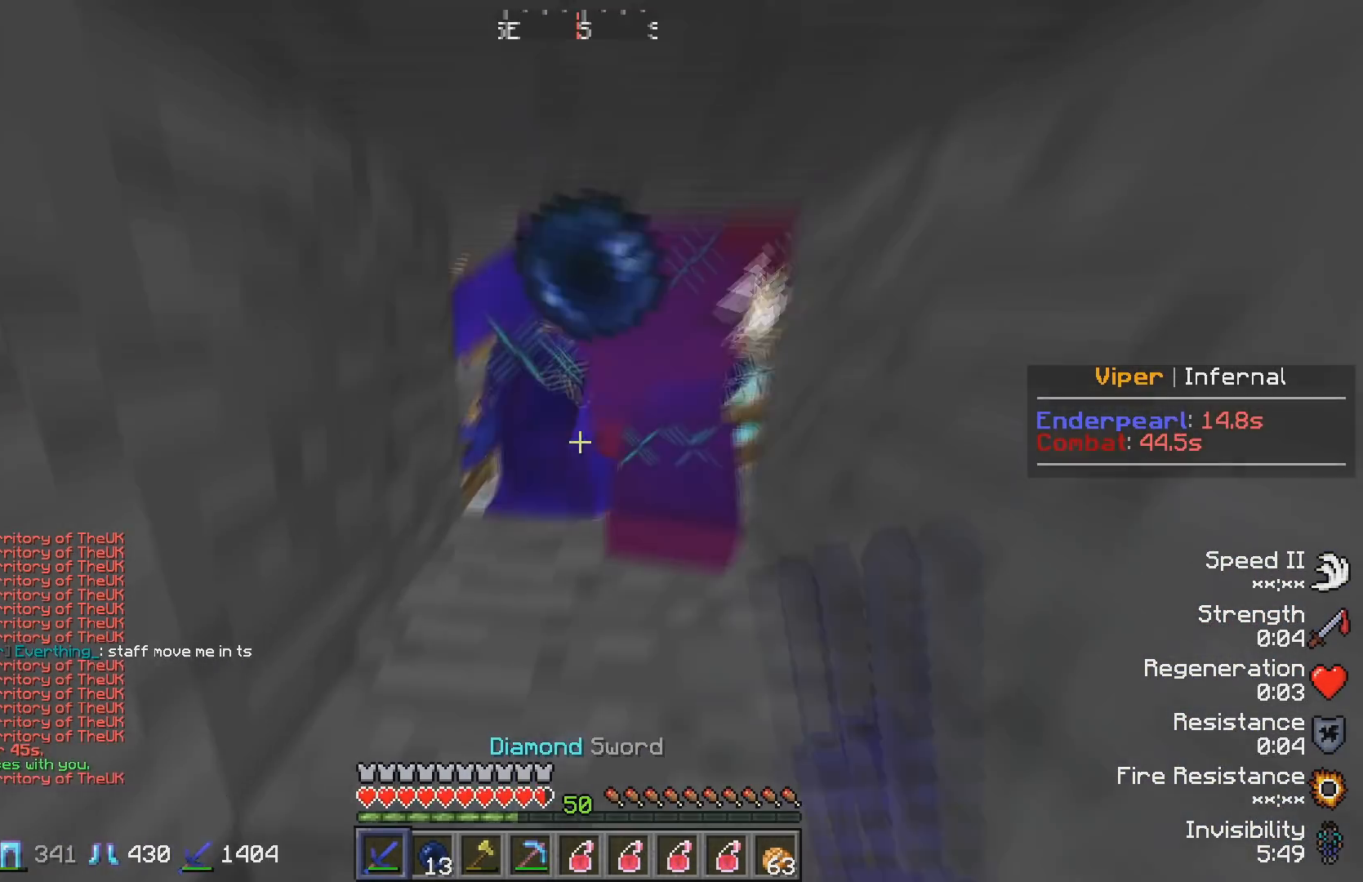
{"keys": ["w"], "events": []}
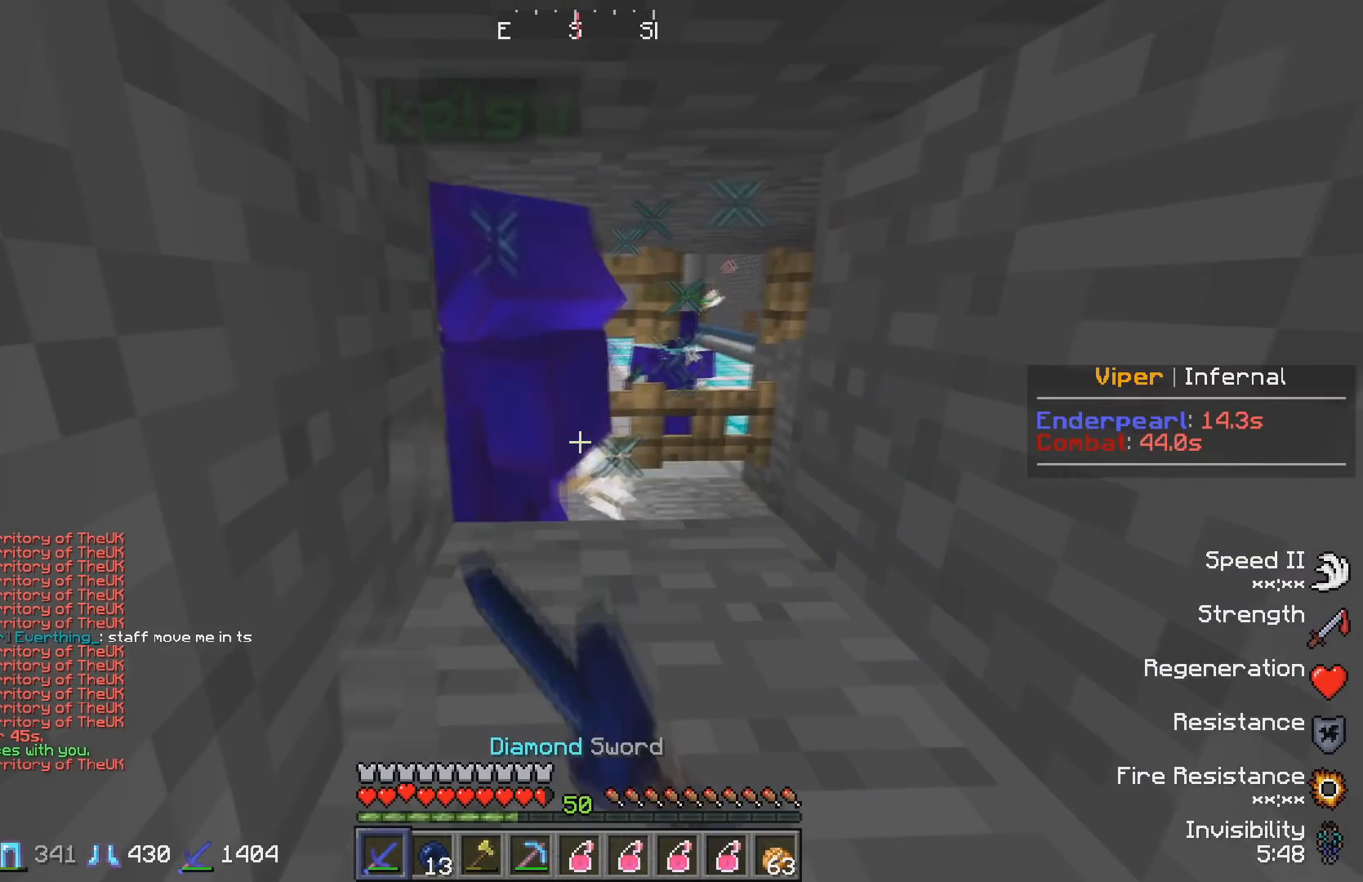
{"keys": [], "events": [[350, "w", "up"]]}